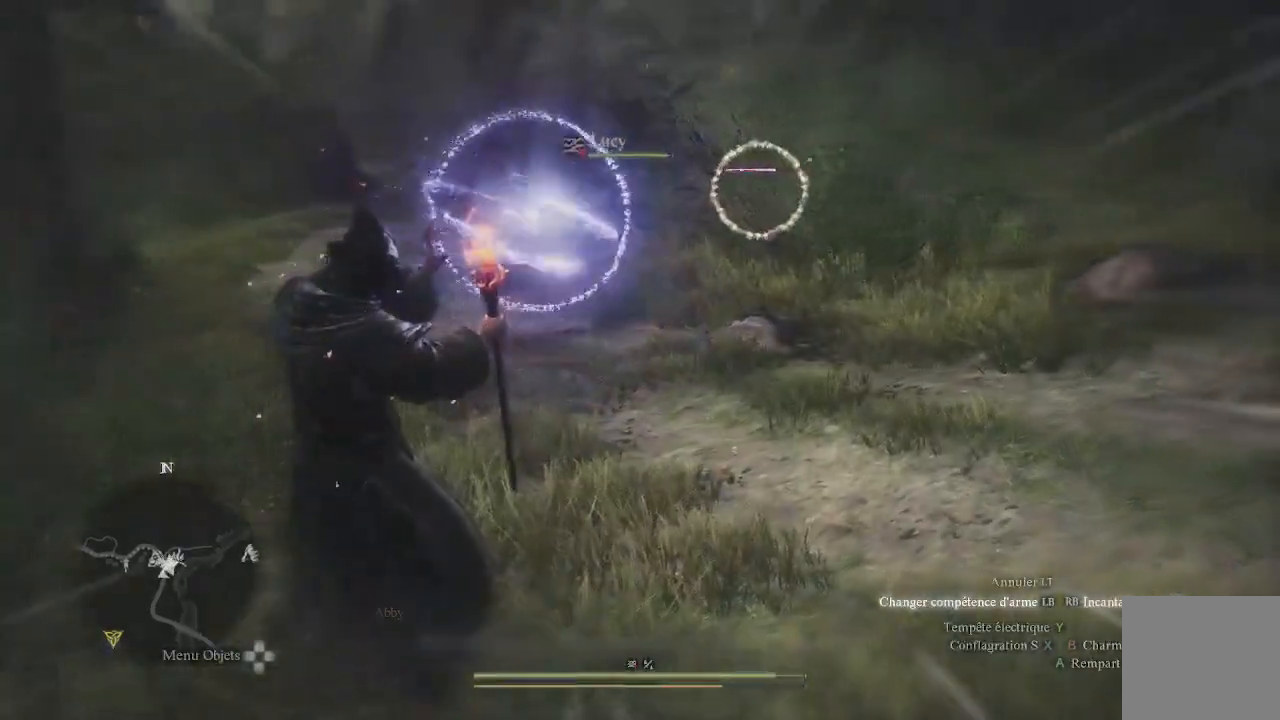
Gameplay with a controller (Xbox layout); each line is a JSON object with the inputs held at the frame after it. "events" lists button and stick changes between this image and that frame as [ms after this image, input, new state], when the widget could be followed in between.
{"buttons": ["L1", "R1"], "left_stick": "up-right", "right_stick": "center", "events": [[33, "right_stick", "up-right"], [233, "right_stick", "center"]]}
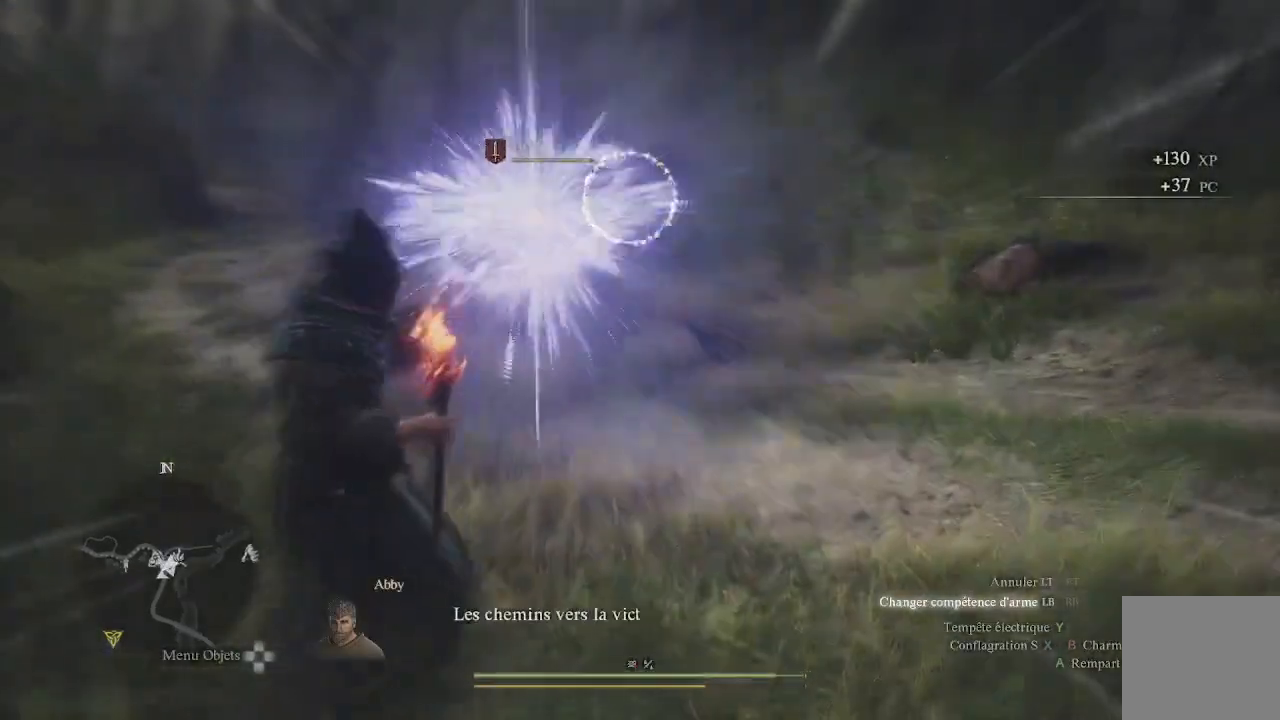
{"buttons": ["X"], "left_stick": "up-right", "right_stick": "center", "events": [[117, "R1", "up"], [200, "L1", "up"], [283, "X", "down"], [333, "X", "up"], [467, "X", "down"]]}
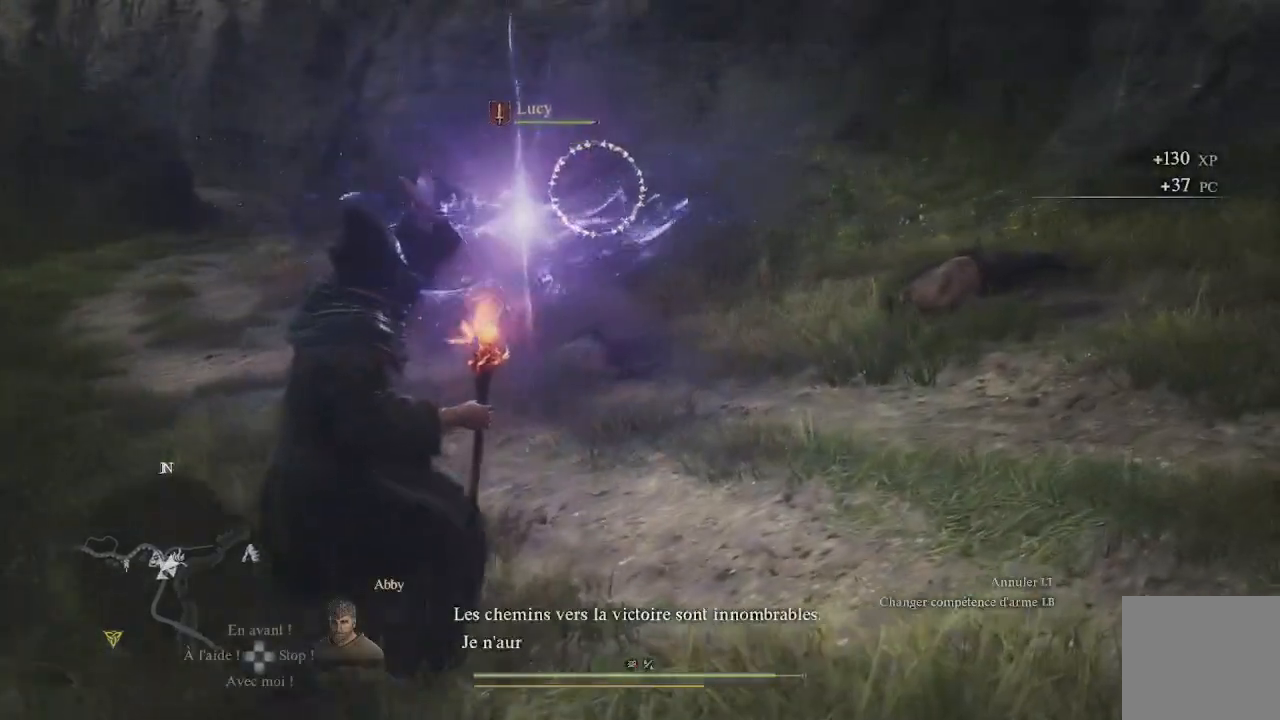
{"buttons": [], "left_stick": "up-right", "right_stick": "center", "events": [[17, "X", "up"]]}
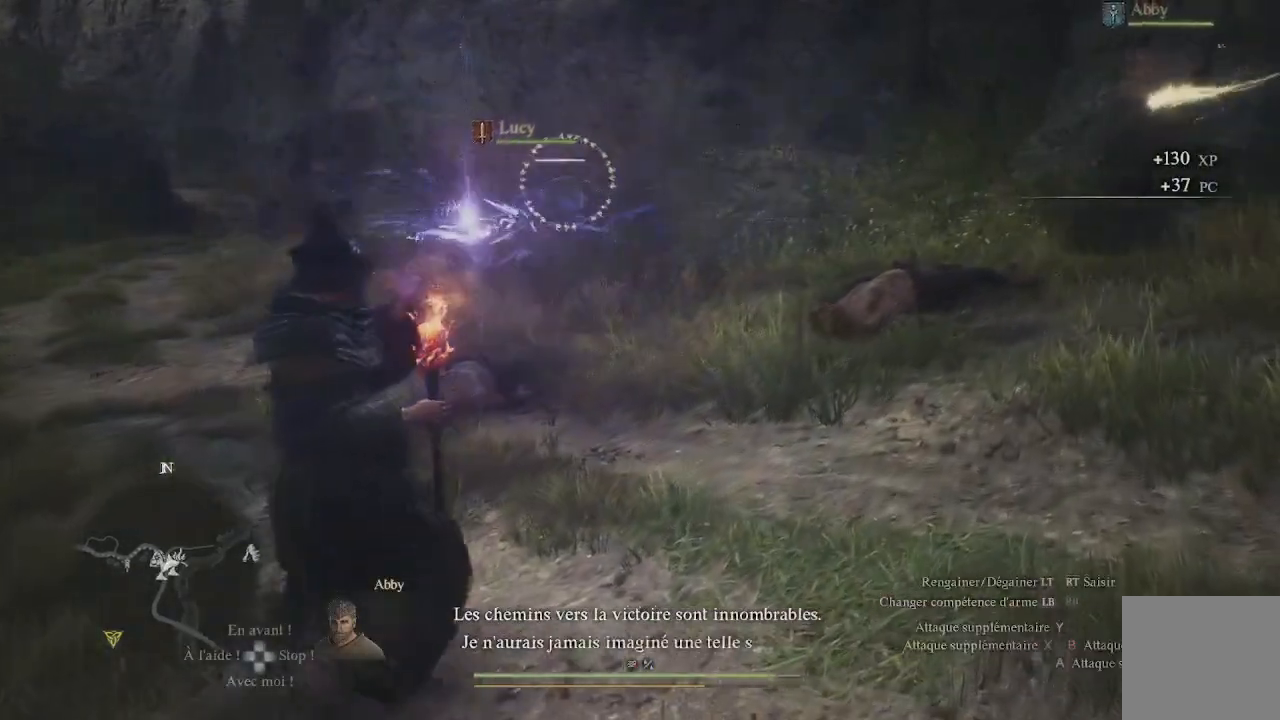
{"buttons": [], "left_stick": "up-right", "right_stick": "center", "events": []}
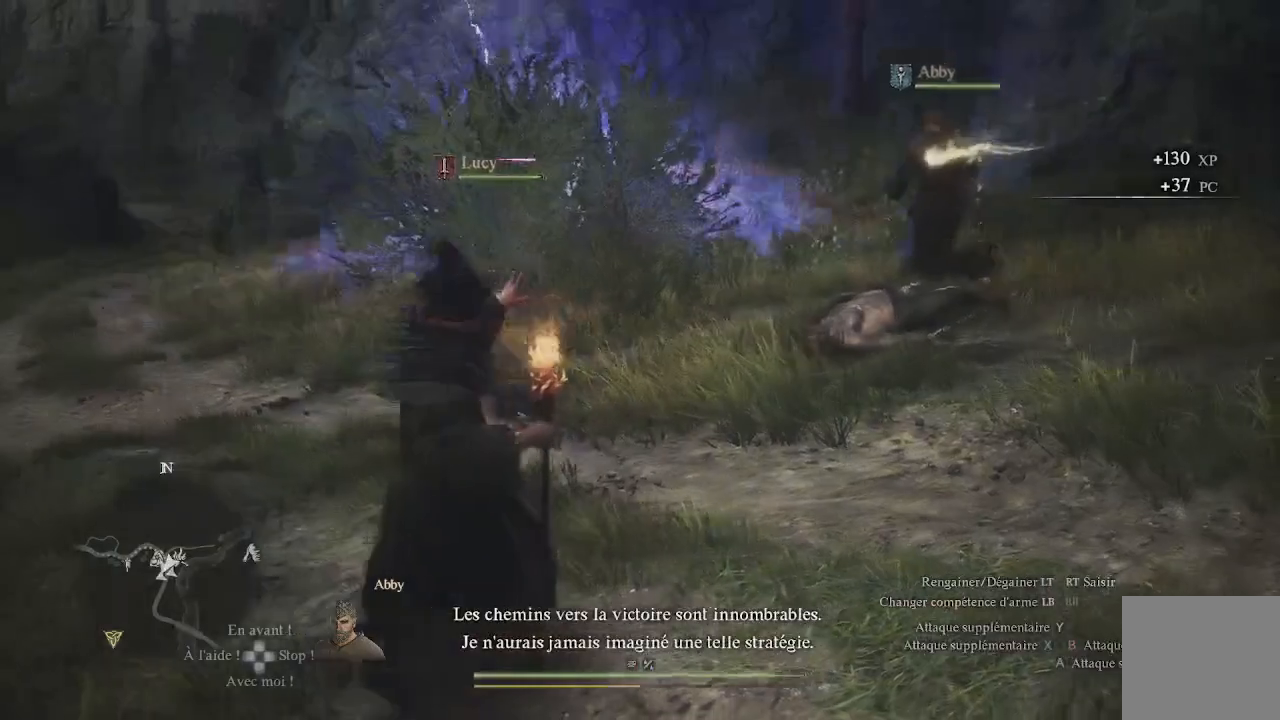
{"buttons": [], "left_stick": "center", "right_stick": "center", "events": [[67, "X", "down"], [183, "X", "up"], [233, "X", "down"], [267, "left_stick", "center"], [333, "X", "up"], [400, "X", "down"], [483, "X", "up"]]}
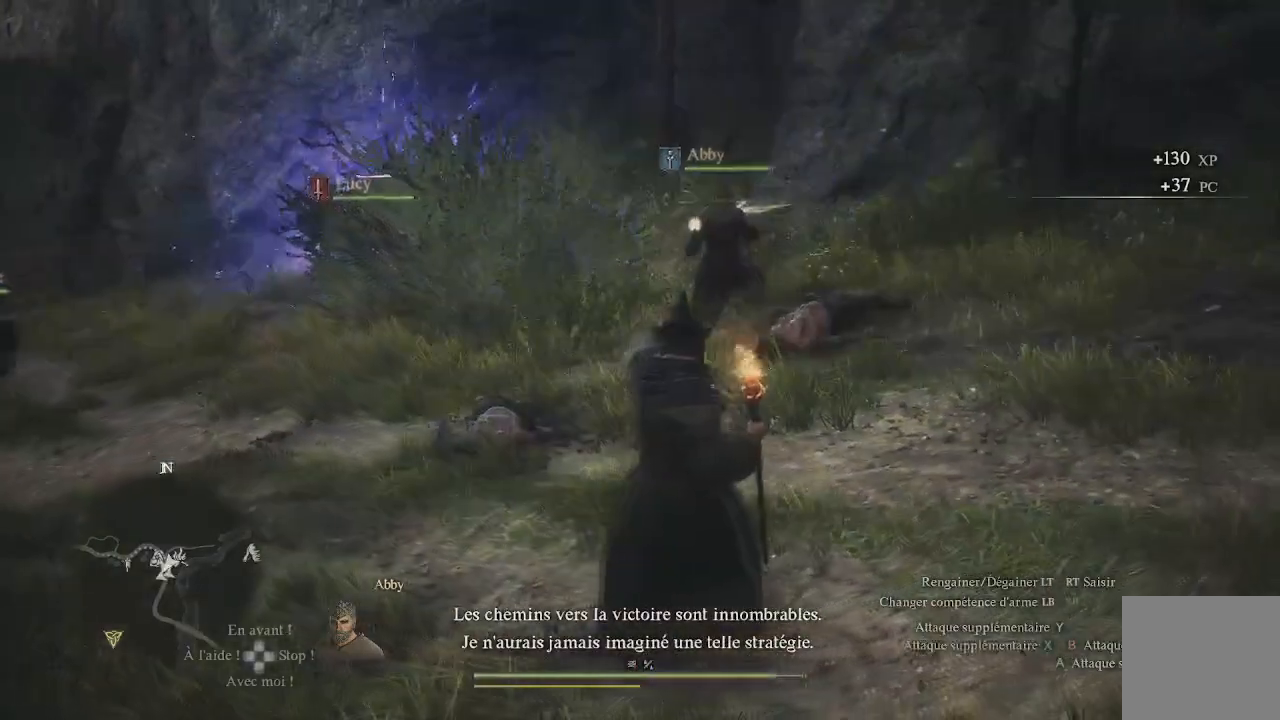
{"buttons": ["X"], "left_stick": "center", "right_stick": "center", "events": [[50, "X", "down"], [133, "X", "up"], [233, "X", "down"], [267, "X", "up"], [367, "X", "down"], [433, "X", "up"], [500, "X", "down"]]}
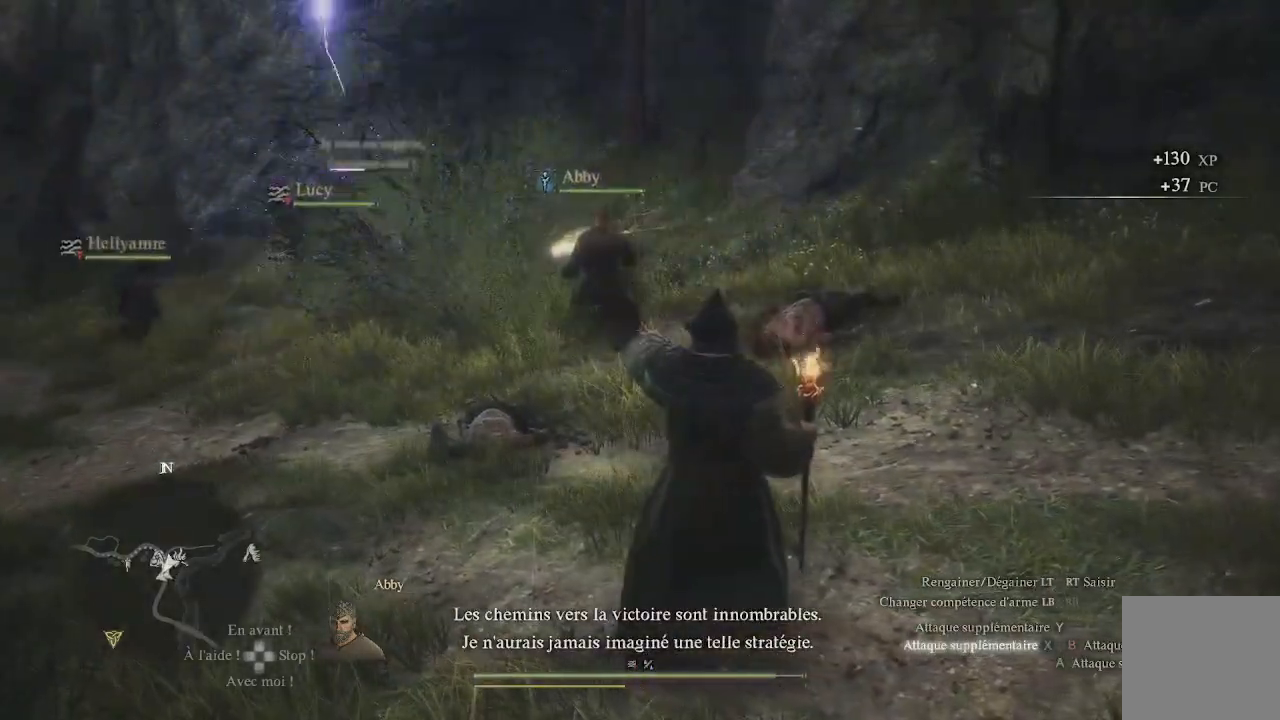
{"buttons": [], "left_stick": "center", "right_stick": "center", "events": [[83, "X", "up"], [150, "X", "down"], [233, "X", "up"], [300, "X", "down"], [383, "X", "up"], [450, "X", "down"], [500, "X", "up"]]}
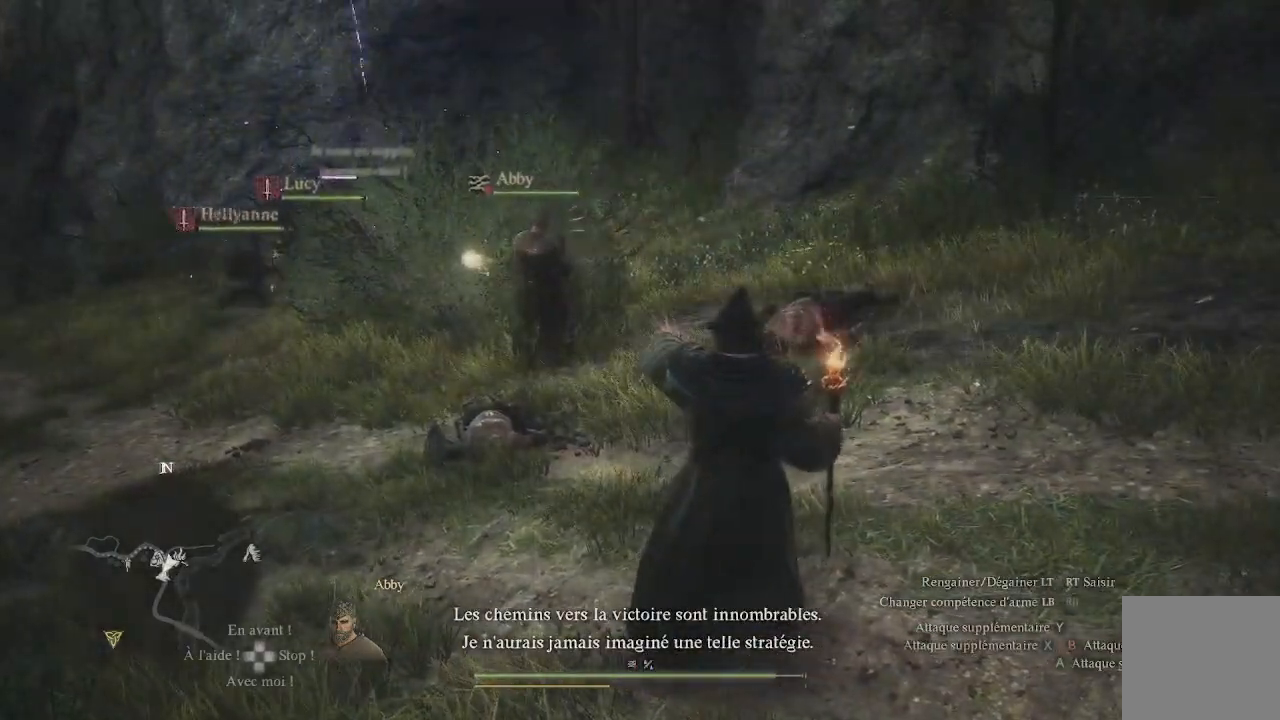
{"buttons": ["X"], "left_stick": "center", "right_stick": "center", "events": [[17, "X", "down"], [117, "X", "up"], [167, "X", "down"], [267, "X", "up"], [367, "X", "down"]]}
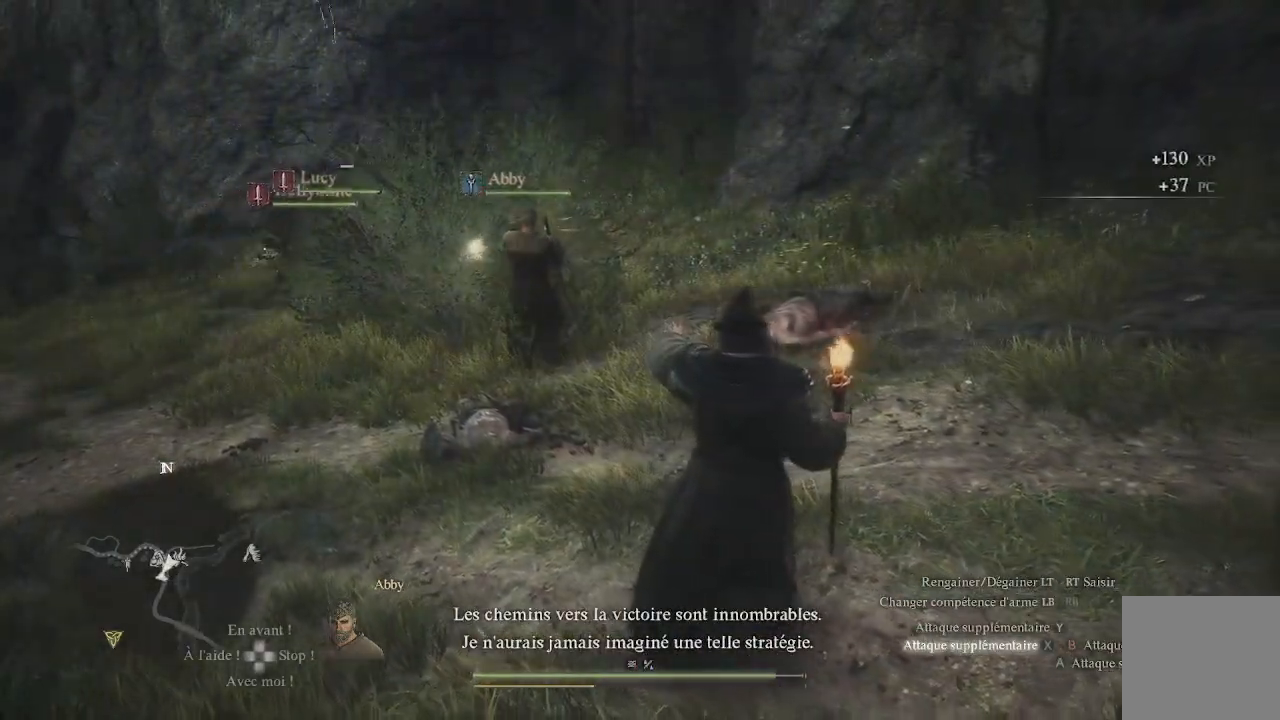
{"buttons": [], "left_stick": "center", "right_stick": "center", "events": [[117, "X", "up"]]}
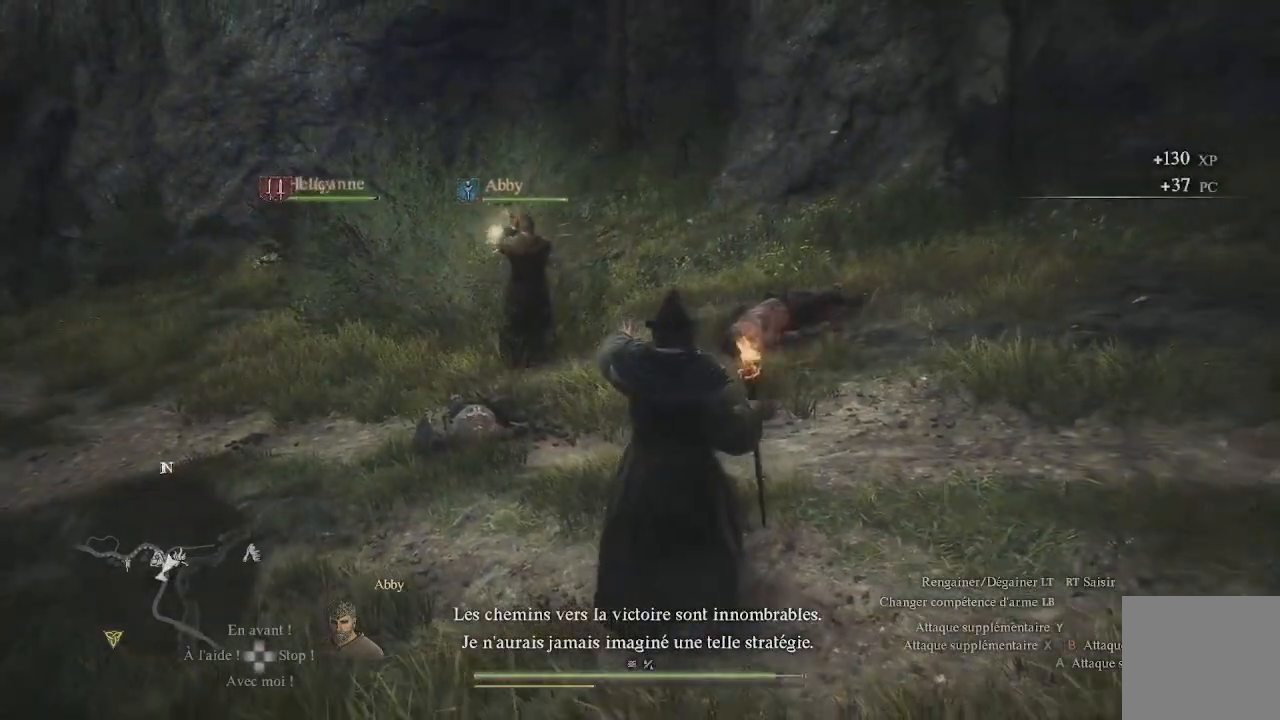
{"buttons": [], "left_stick": "up", "right_stick": "left", "events": [[83, "right_stick", "left"], [500, "left_stick", "up"]]}
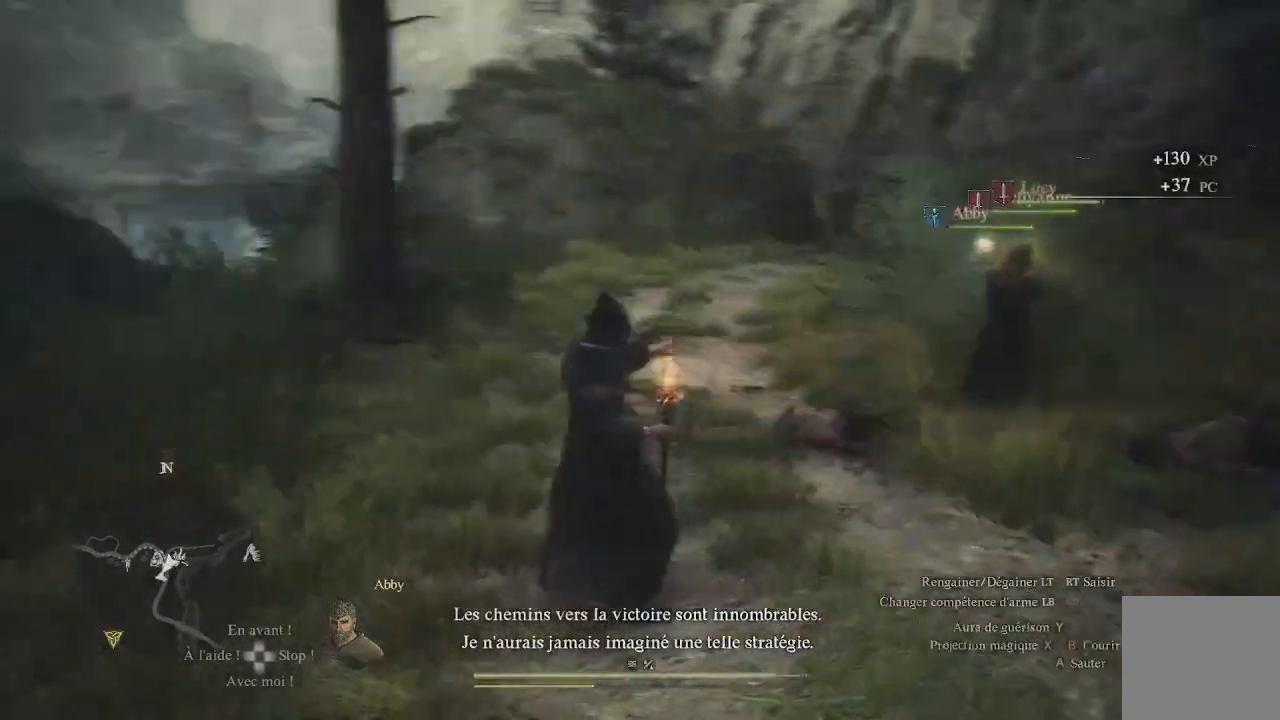
{"buttons": ["L3"], "left_stick": "up", "right_stick": "center", "events": [[133, "right_stick", "center"], [250, "right_stick", "left"], [433, "right_stick", "center"], [467, "L3", "down"]]}
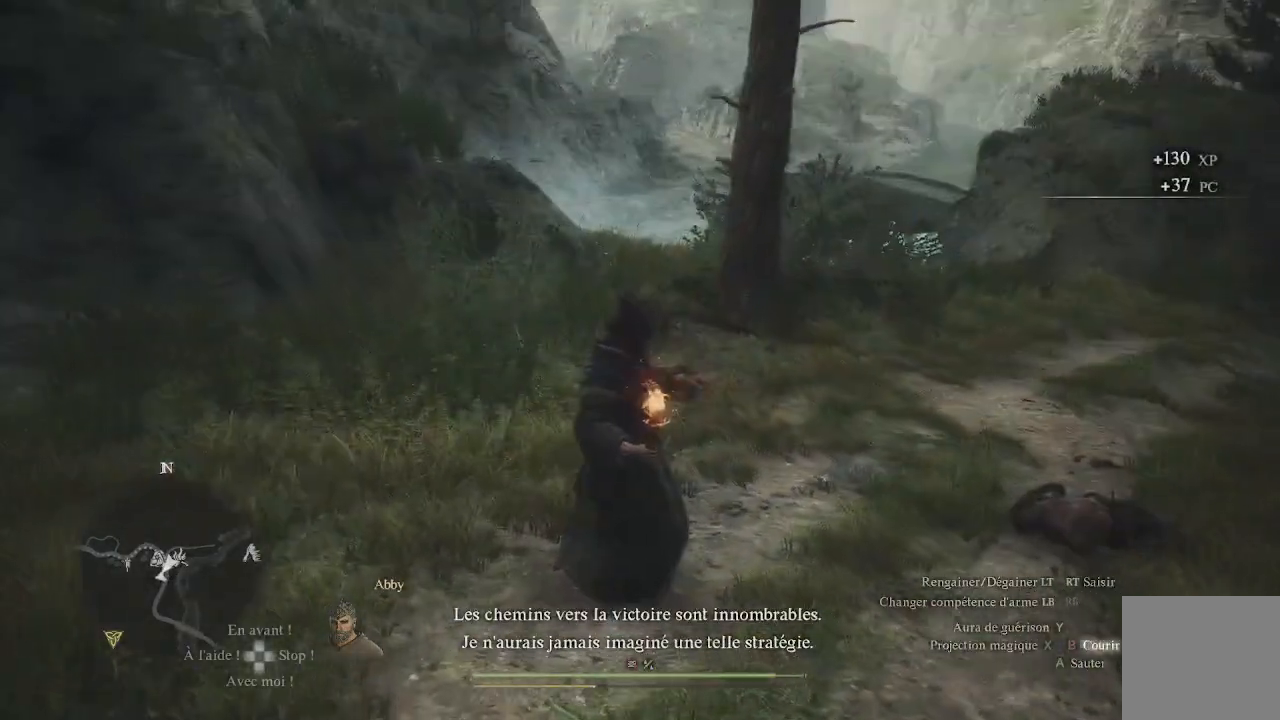
{"buttons": [], "left_stick": "up", "right_stick": "center", "events": [[133, "L3", "up"], [150, "right_stick", "down-left"], [300, "right_stick", "center"]]}
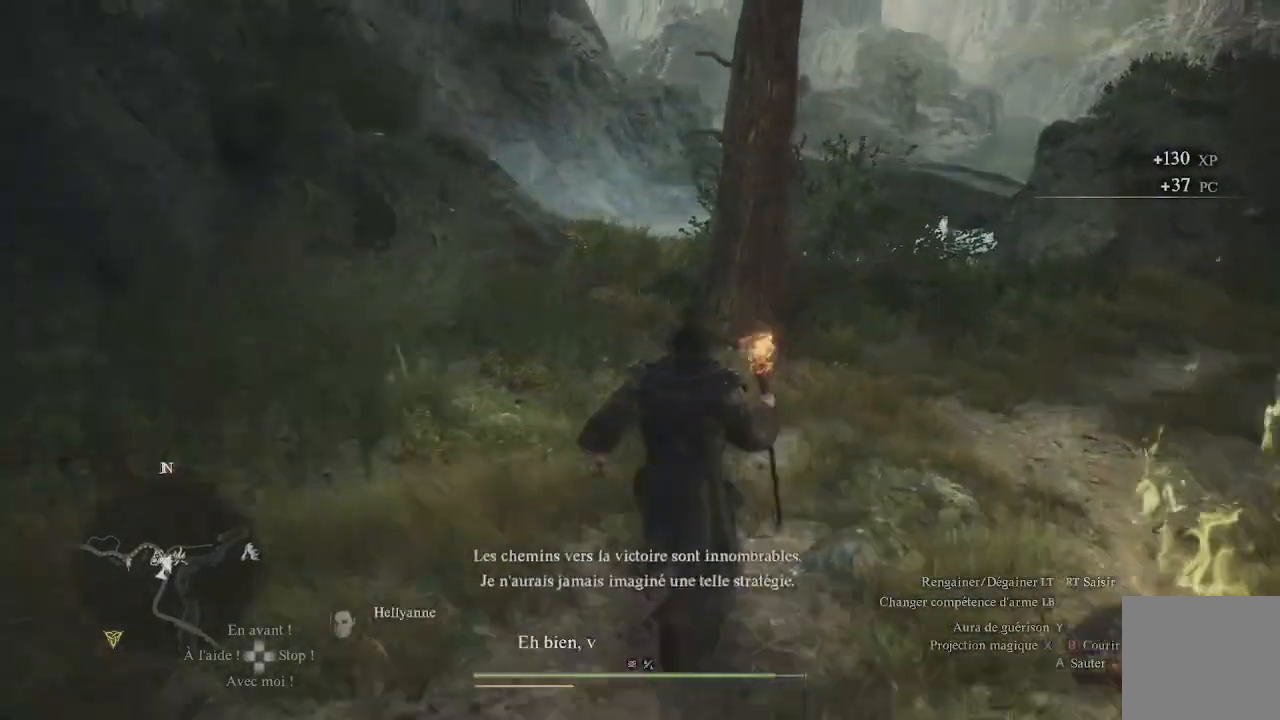
{"buttons": [], "left_stick": "up", "right_stick": "down-left", "events": [[33, "right_stick", "down-left"], [300, "right_stick", "center"], [383, "right_stick", "down-left"]]}
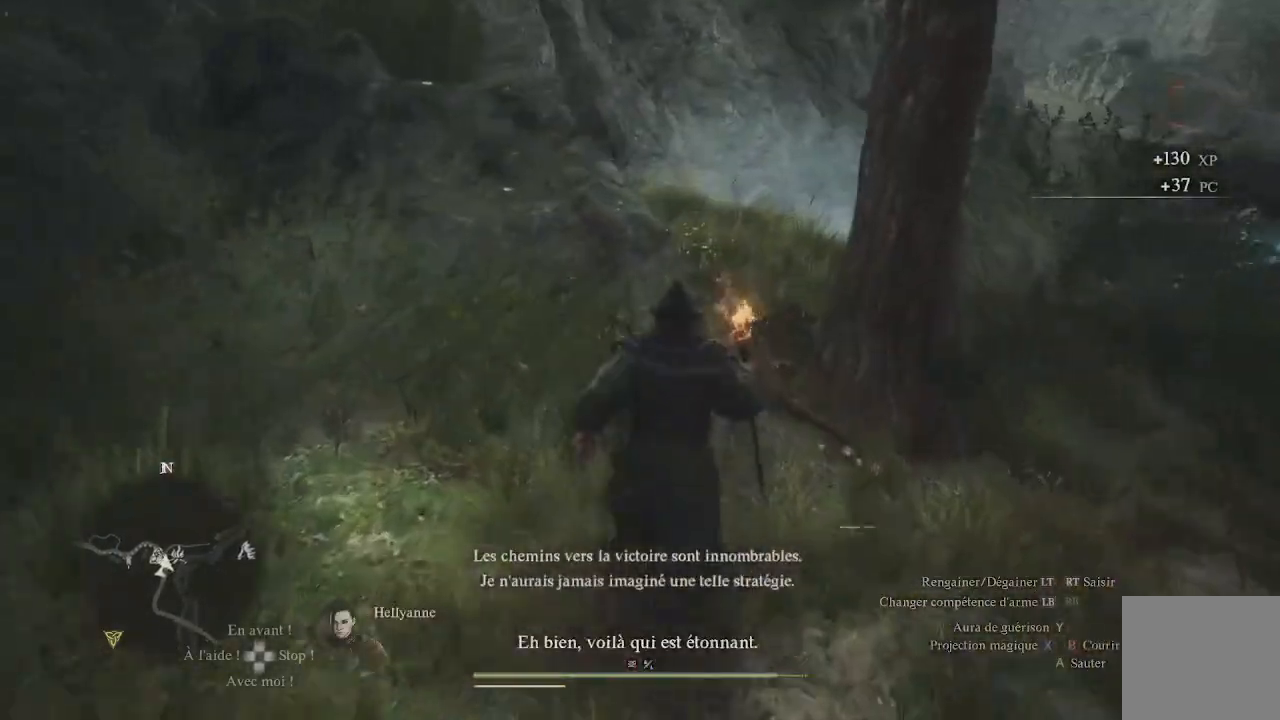
{"buttons": [], "left_stick": "center", "right_stick": "down-left", "events": [[133, "right_stick", "center"], [350, "right_stick", "down-left"], [433, "left_stick", "center"]]}
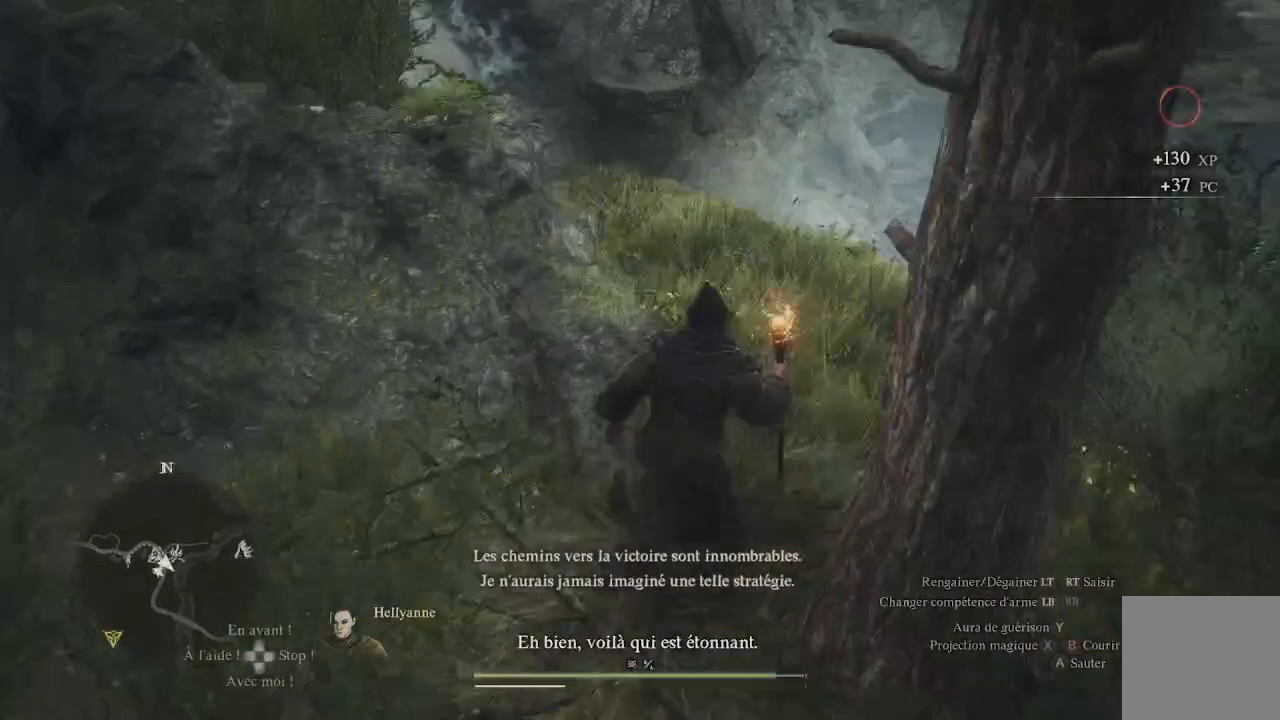
{"buttons": [], "left_stick": "up", "right_stick": "left", "events": [[133, "right_stick", "center"], [317, "left_stick", "up"], [333, "right_stick", "left"]]}
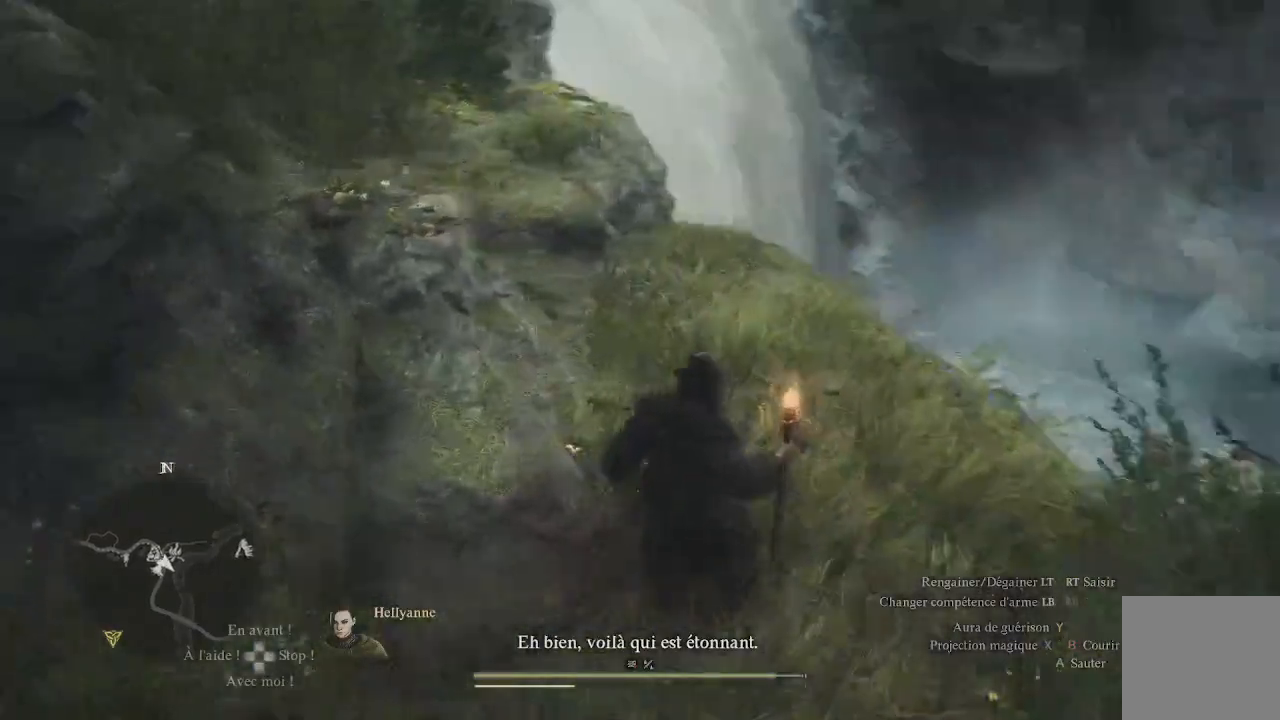
{"buttons": [], "left_stick": "center", "right_stick": "down-right", "events": [[100, "left_stick", "center"], [100, "right_stick", "down-left"], [433, "right_stick", "down-right"]]}
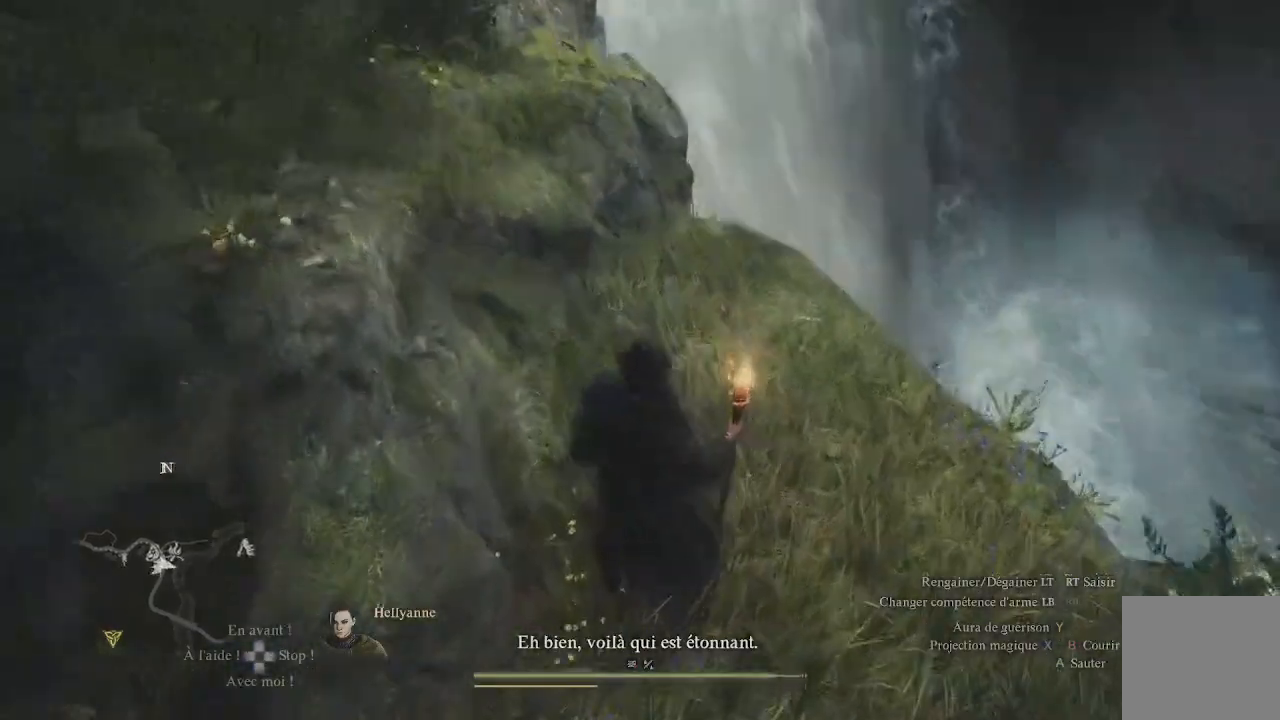
{"buttons": [], "left_stick": "center", "right_stick": "right", "events": [[333, "right_stick", "right"]]}
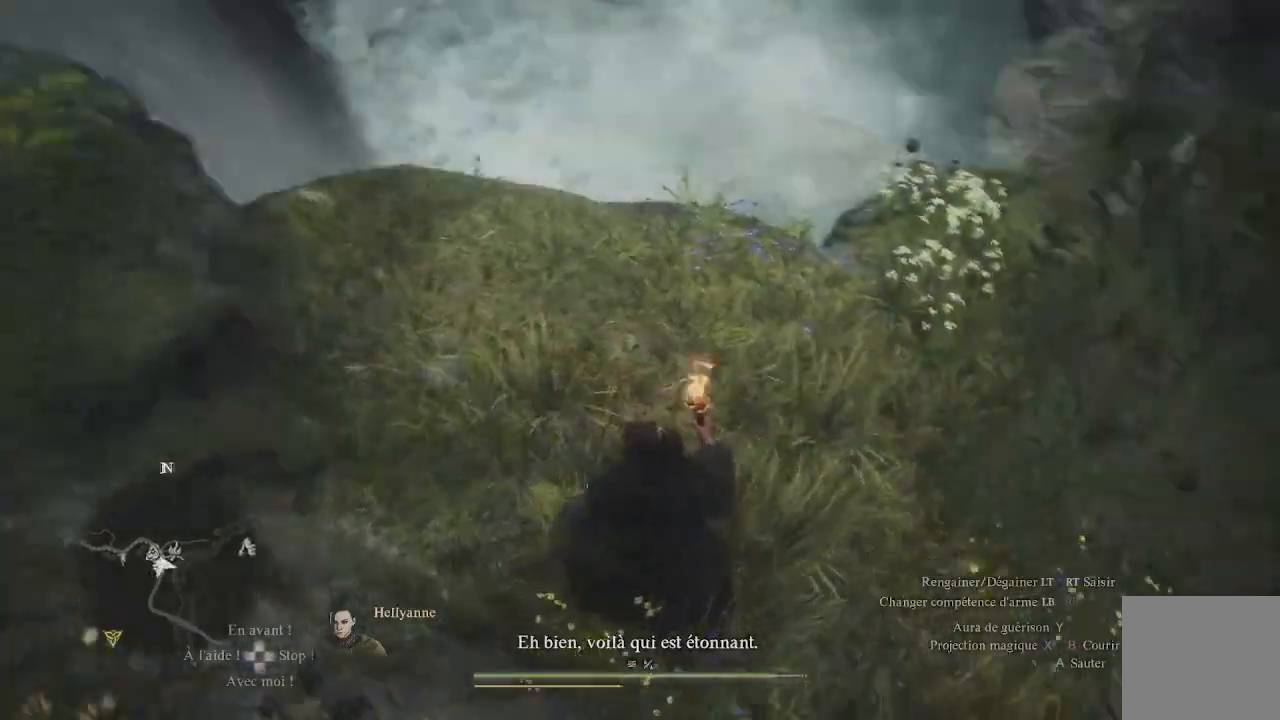
{"buttons": [], "left_stick": "up", "right_stick": "up-right", "events": [[67, "right_stick", "up-right"], [433, "left_stick", "up"]]}
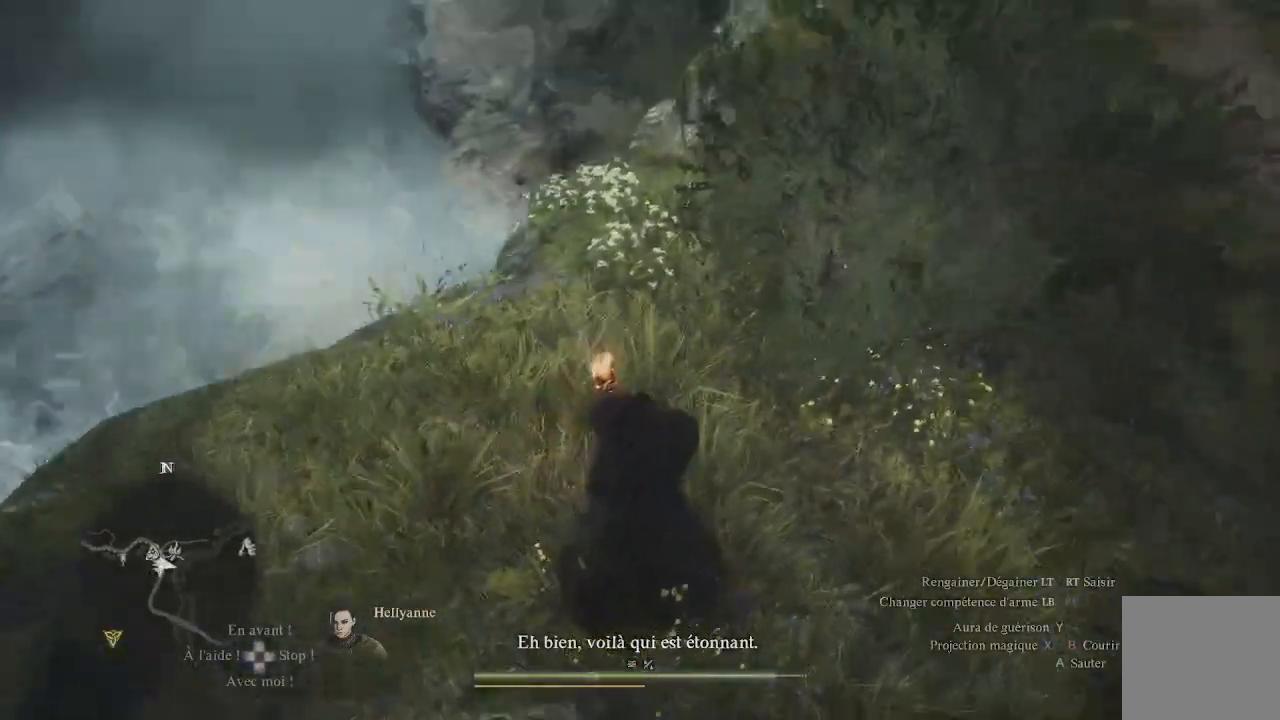
{"buttons": [], "left_stick": "up-left", "right_stick": "down-left", "events": [[133, "left_stick", "up-right"], [283, "right_stick", "center"], [317, "left_stick", "up"], [350, "right_stick", "left"], [400, "right_stick", "down-left"], [417, "left_stick", "up-left"]]}
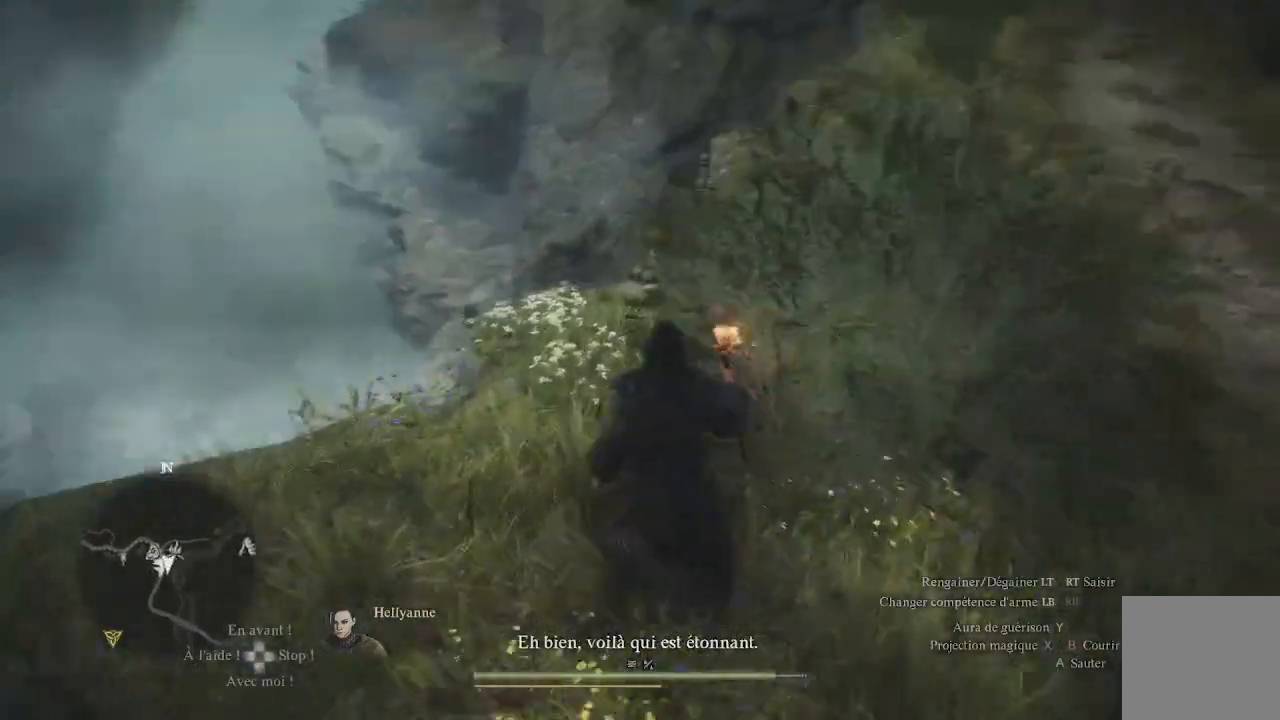
{"buttons": [], "left_stick": "center", "right_stick": "center", "events": [[67, "left_stick", "center"], [317, "right_stick", "center"]]}
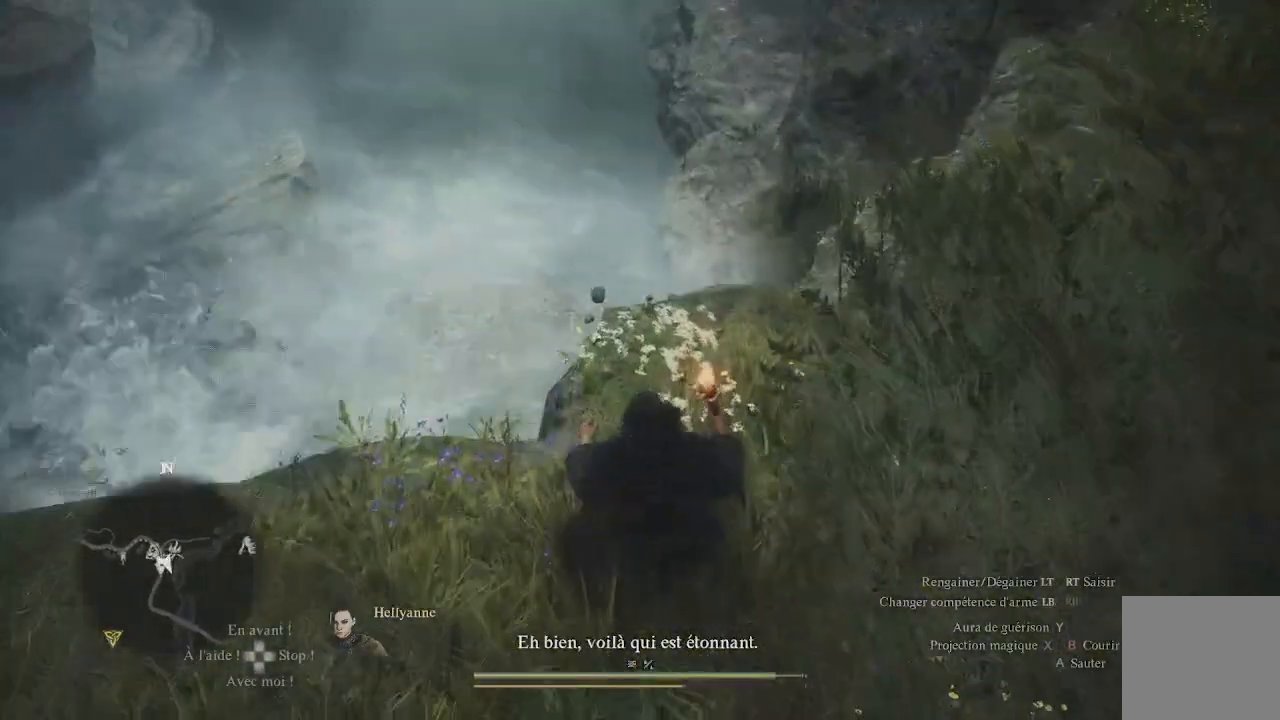
{"buttons": [], "left_stick": "right", "right_stick": "up-right", "events": [[117, "left_stick", "down-right"], [133, "right_stick", "right"], [317, "right_stick", "up-right"], [400, "left_stick", "right"]]}
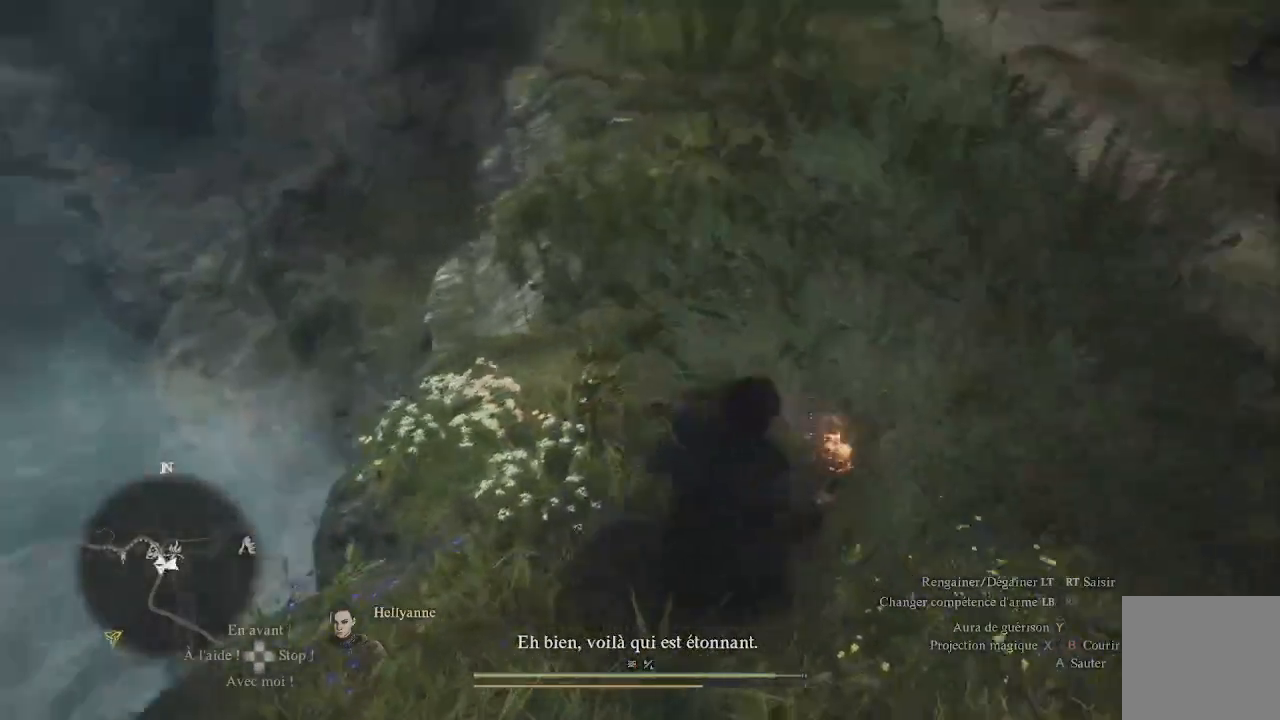
{"buttons": [], "left_stick": "up-right", "right_stick": "center", "events": [[100, "left_stick", "up-right"], [367, "right_stick", "center"]]}
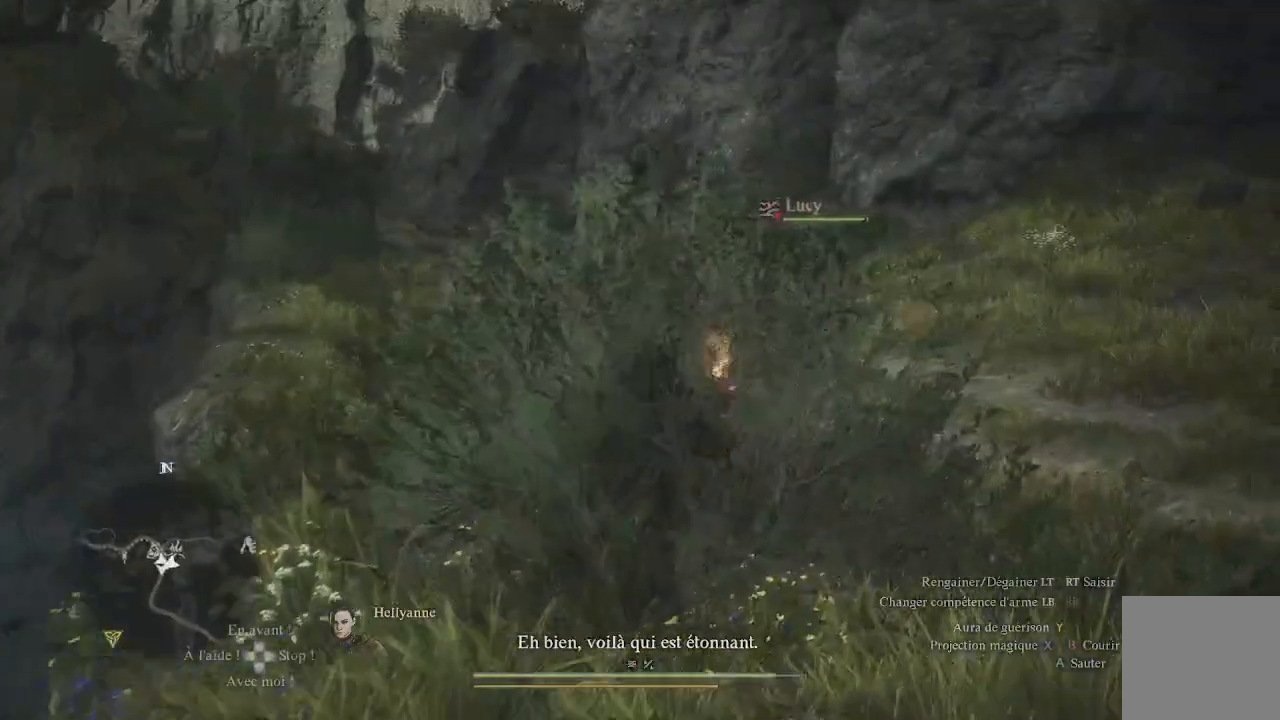
{"buttons": [], "left_stick": "up", "right_stick": "center", "events": [[17, "right_stick", "down-right"], [150, "L3", "down"], [250, "right_stick", "center"], [317, "L3", "up"], [317, "left_stick", "up"]]}
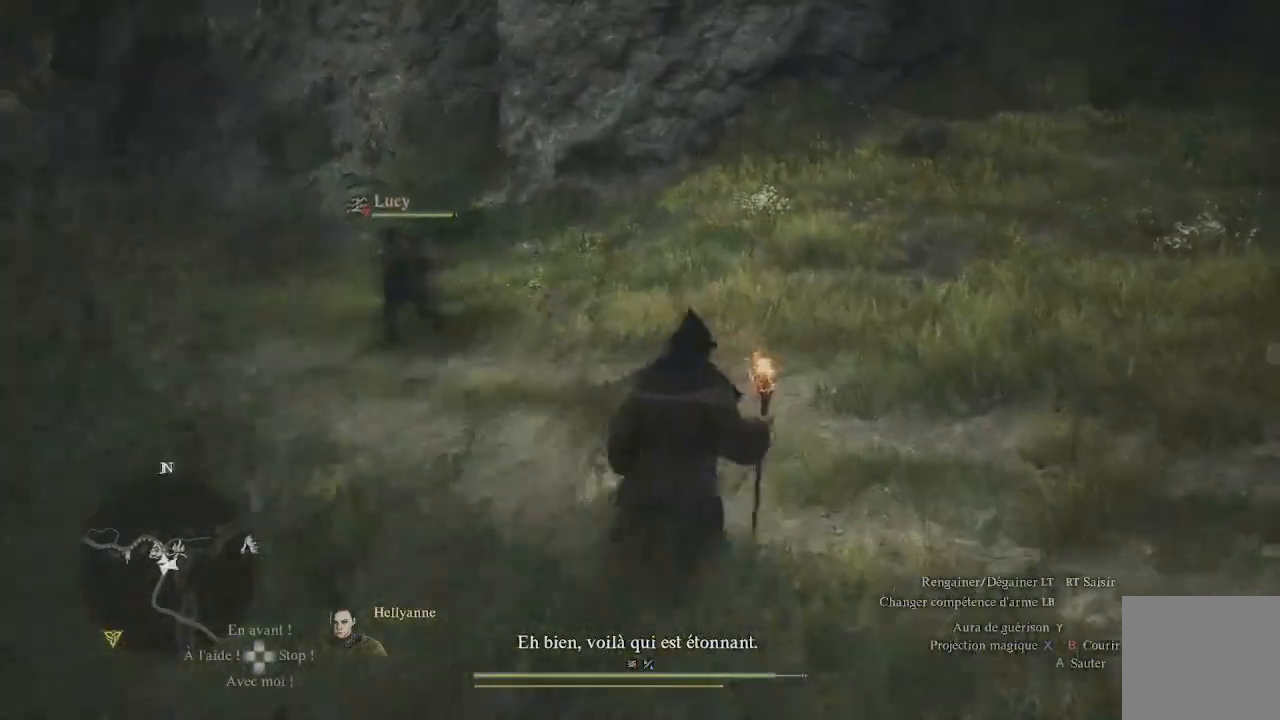
{"buttons": [], "left_stick": "up", "right_stick": "center", "events": [[17, "right_stick", "up-right"], [267, "right_stick", "center"]]}
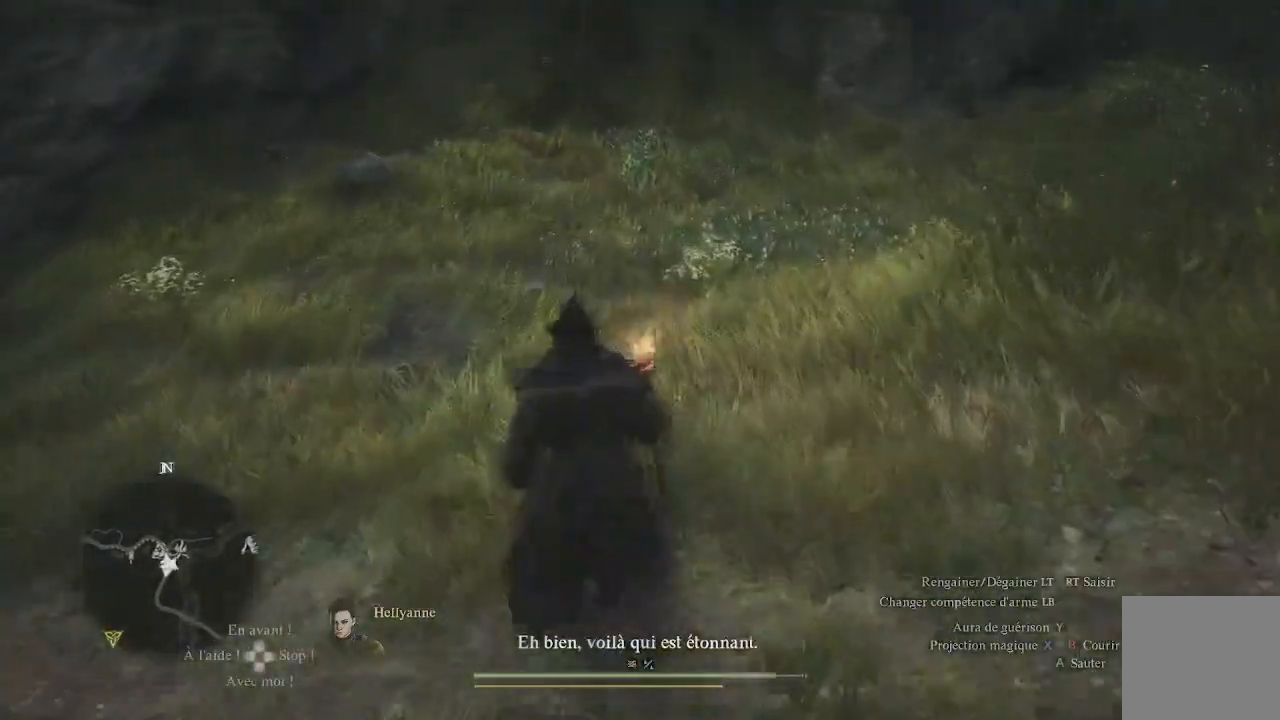
{"buttons": [], "left_stick": "up", "right_stick": "center", "events": [[17, "right_stick", "up-left"], [250, "right_stick", "center"]]}
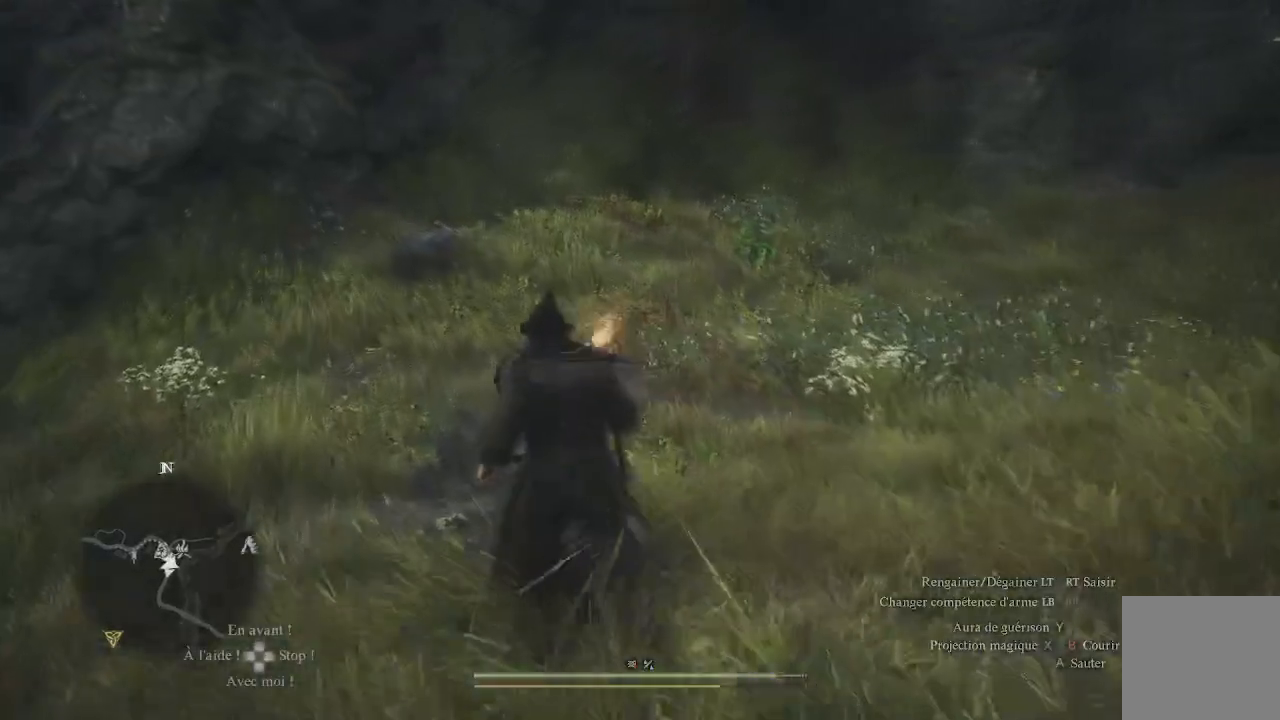
{"buttons": ["B"], "left_stick": "up", "right_stick": "center", "events": [[467, "B", "down"]]}
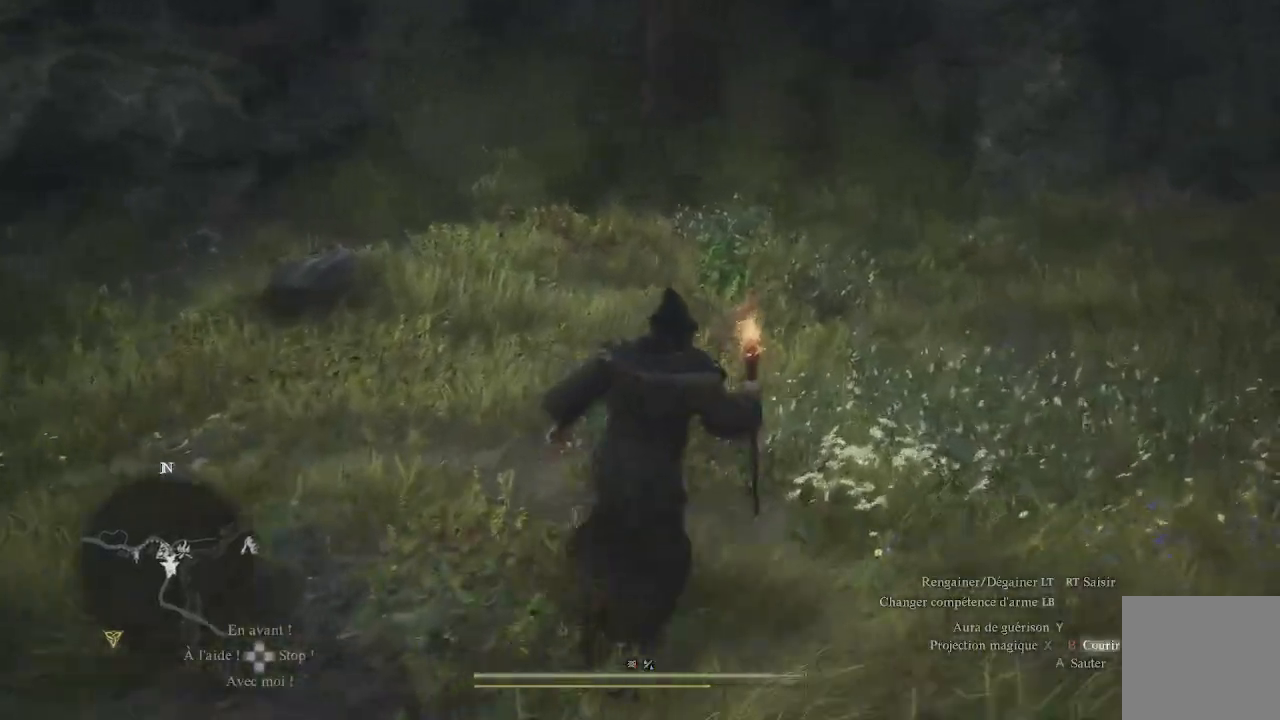
{"buttons": [], "left_stick": "up", "right_stick": "center", "events": [[67, "B", "up"], [150, "B", "down"], [183, "B", "up"], [267, "B", "down"], [300, "B", "up"], [383, "B", "down"], [433, "B", "up"]]}
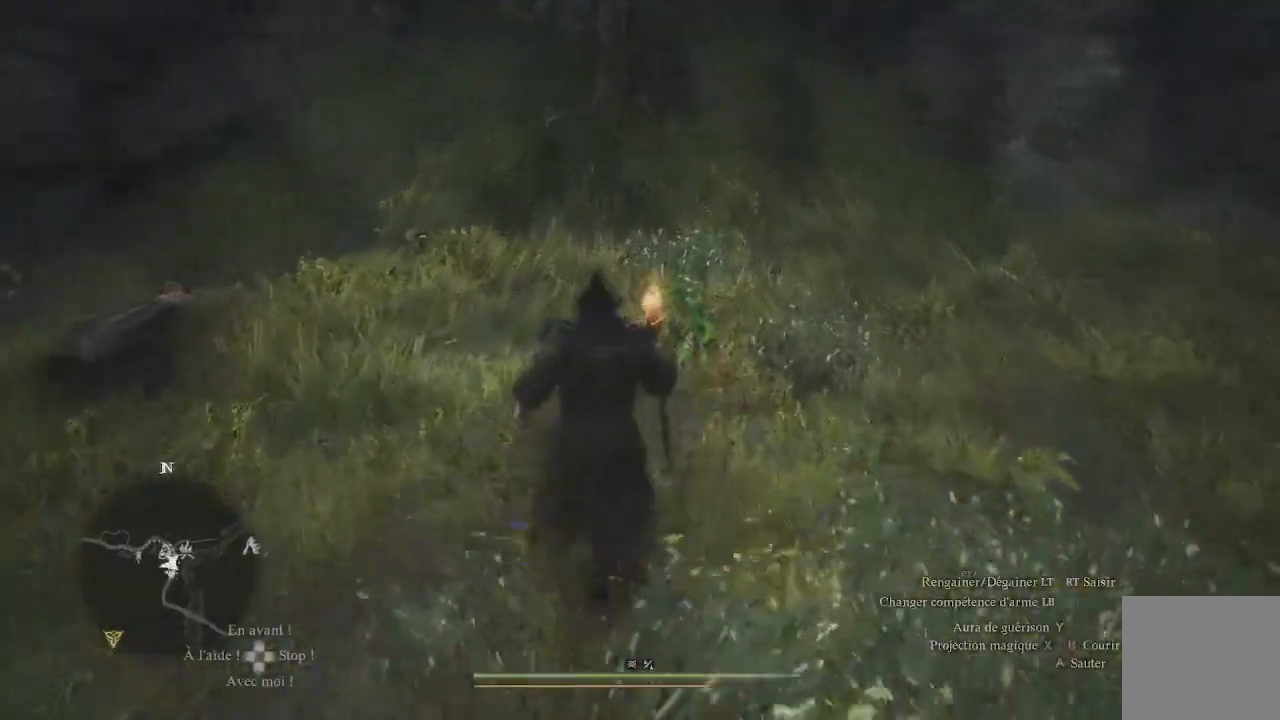
{"buttons": [], "left_stick": "center", "right_stick": "center"}
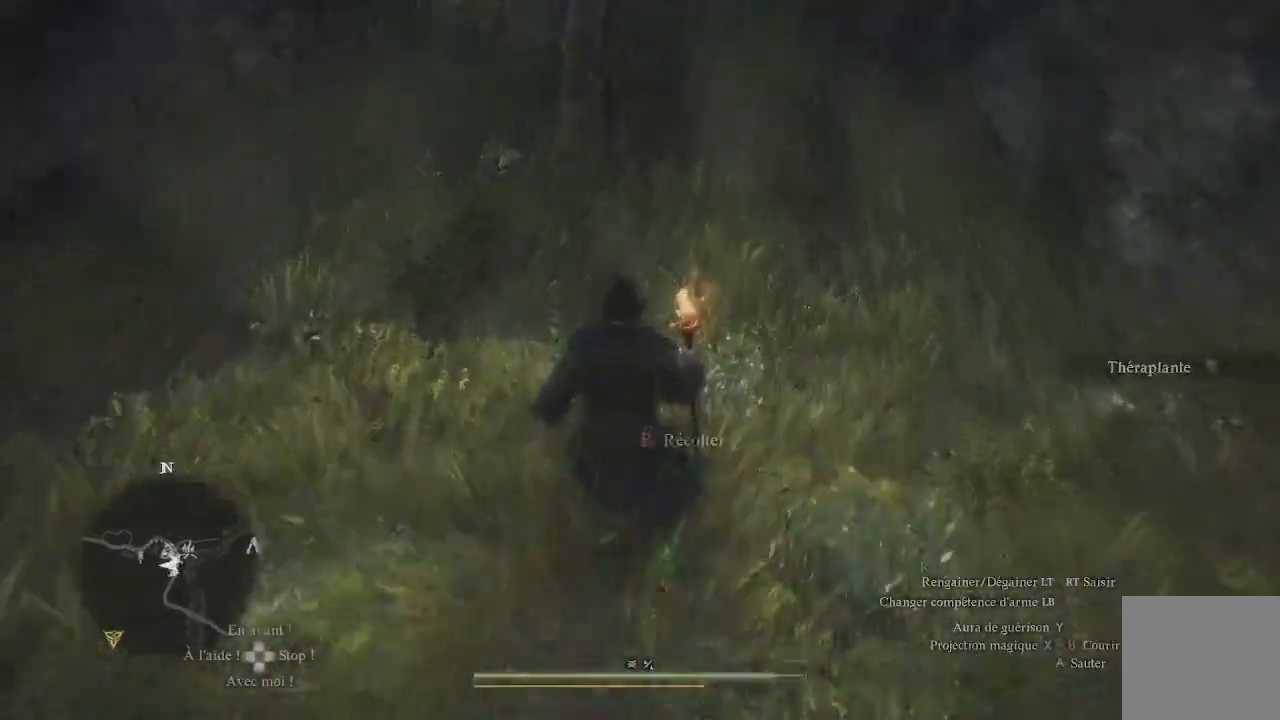
{"buttons": [], "left_stick": "left", "right_stick": "left", "events": [[100, "left_stick", "left"], [167, "right_stick", "left"]]}